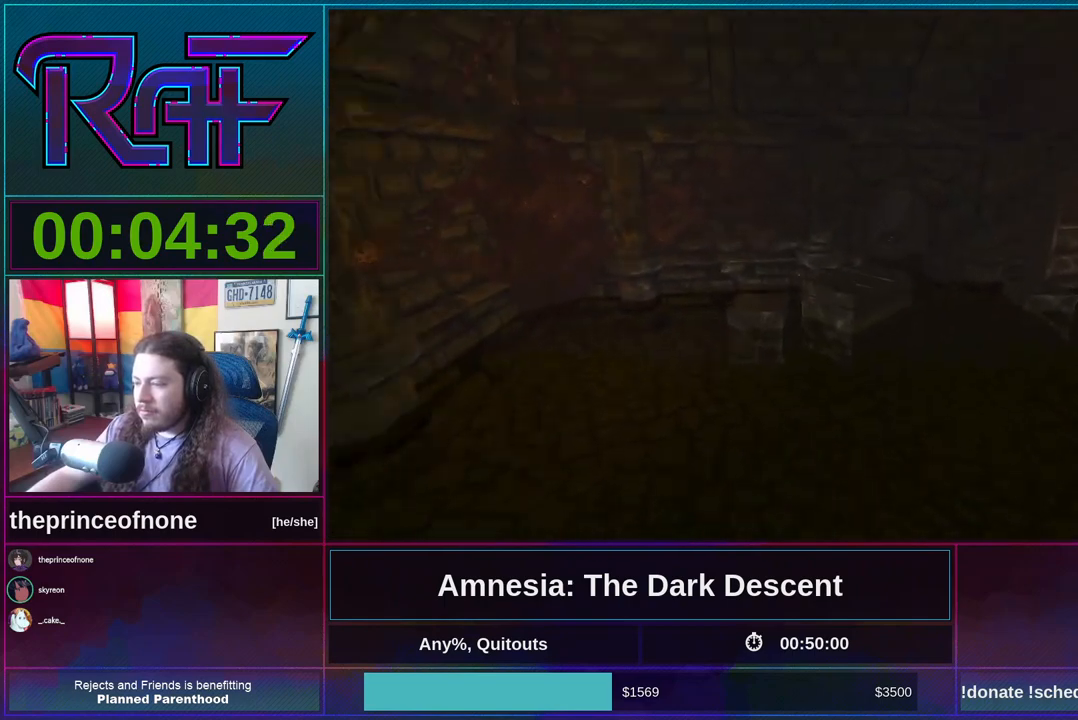
Gameplay with keyboard and mouse; each line is a JSON object with the keys and mouse buttons held at the frame after it. "events" lists presses ("down") and releases ("up") of "a", "alt", "d", "e", "f4", "q", "s", "shift", "space", "tab", "w", "mouse_left", "mouse_right", "mouse_wheel_up" and "mouse_wheel_down" between this image and that frame as [ms after this image, input, new state], when the widget could be followed in between. "mouse_left", "mouse_right", "mouse_wheel_up", "mouse_wheel_down" = the "left", "right", "wheel_up", "wheel_down" buttons of the "mouse" list. No other keys are recorded. Mouse movement is not recorded.
{"keys": ["shift", "w"], "mouse": [], "events": []}
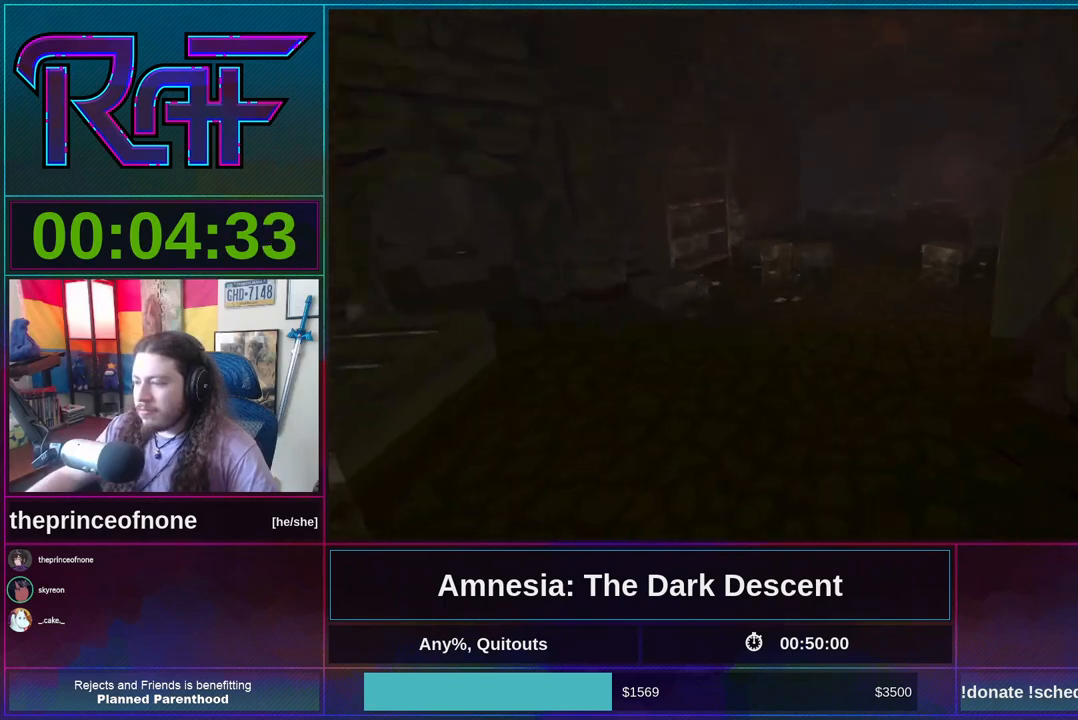
{"keys": ["shift", "w"], "mouse": [], "events": [[283, "mouse_wheel_down", "down"], [383, "mouse_wheel_down", "up"]]}
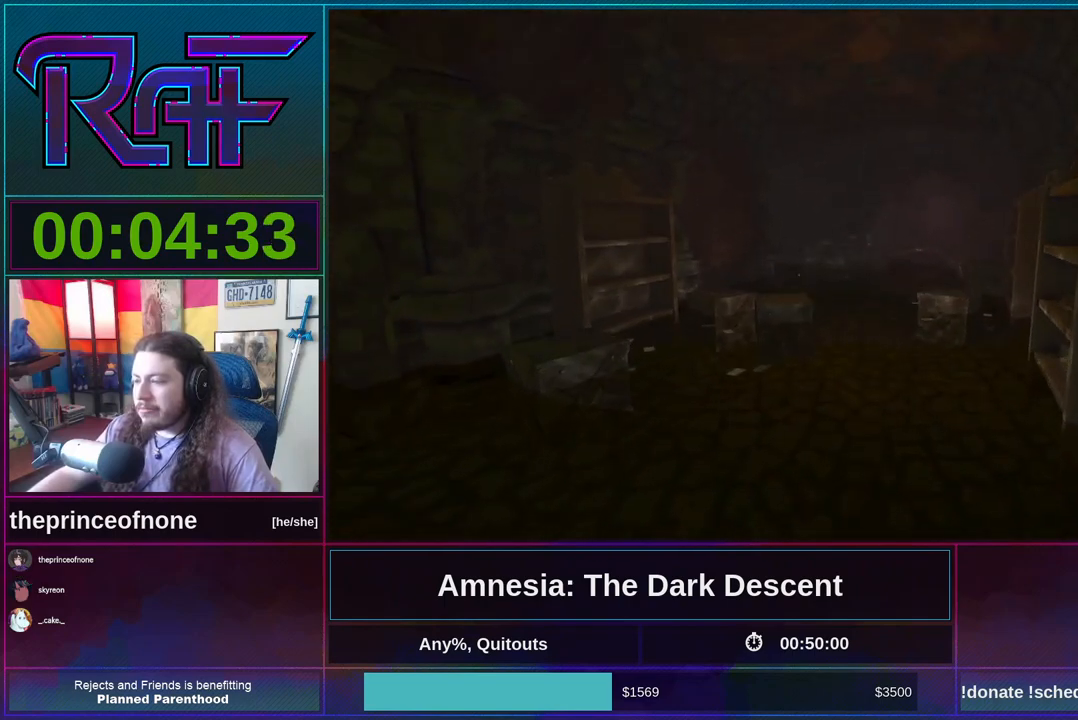
{"keys": ["shift", "w"], "mouse": [], "events": []}
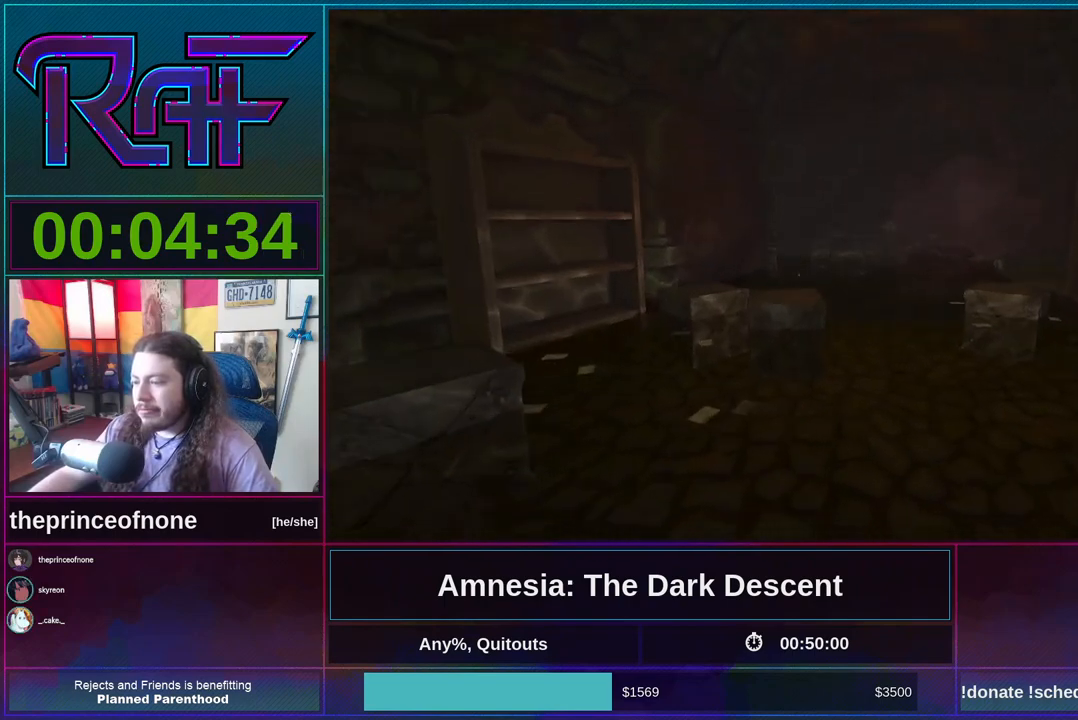
{"keys": ["shift", "w"], "mouse": [], "events": []}
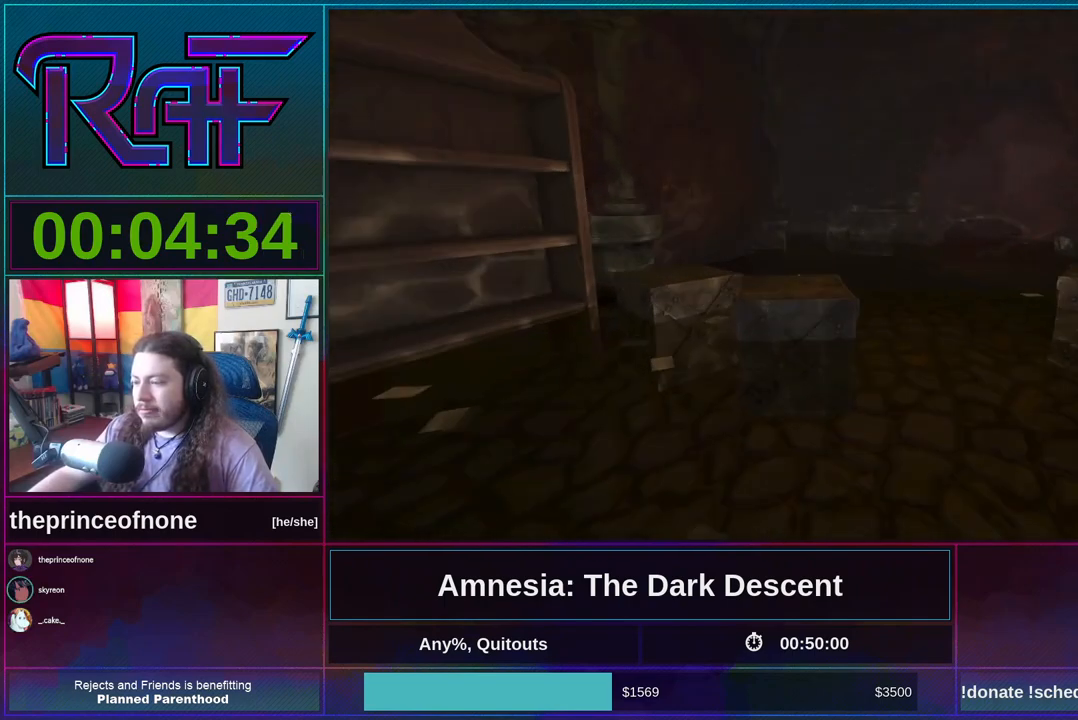
{"keys": ["shift", "w"], "mouse": [], "events": [[250, "mouse_wheel_down", "down"], [383, "mouse_wheel_down", "up"]]}
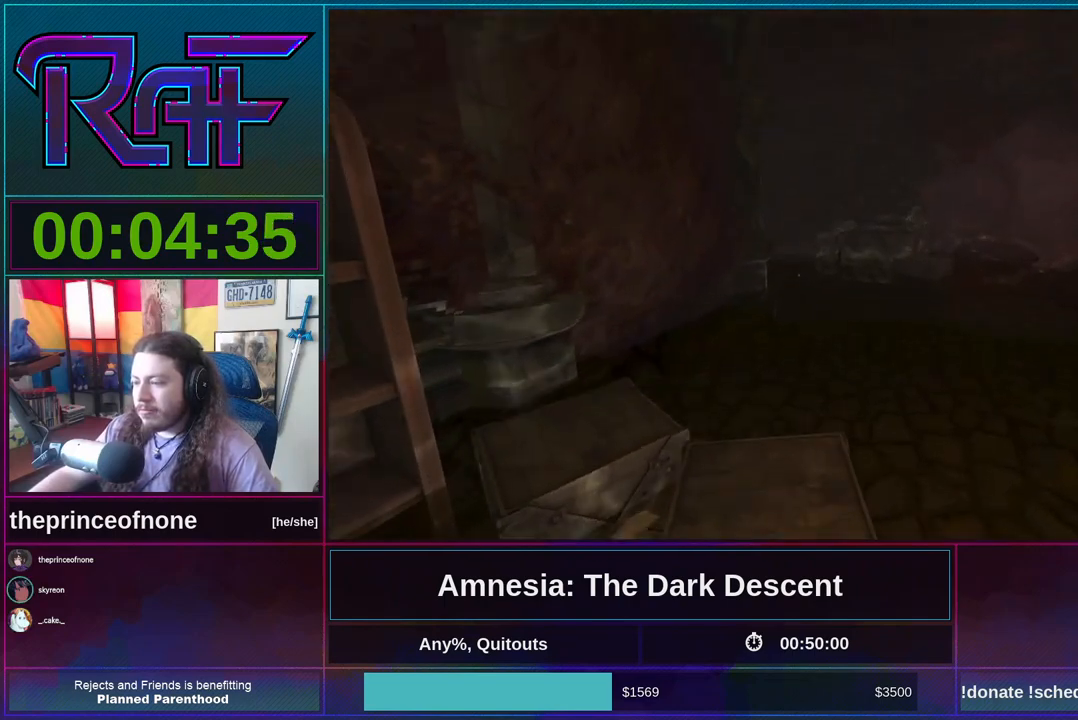
{"keys": ["shift", "w"], "mouse": [], "events": [[350, "mouse_wheel_down", "down"], [483, "mouse_wheel_down", "up"]]}
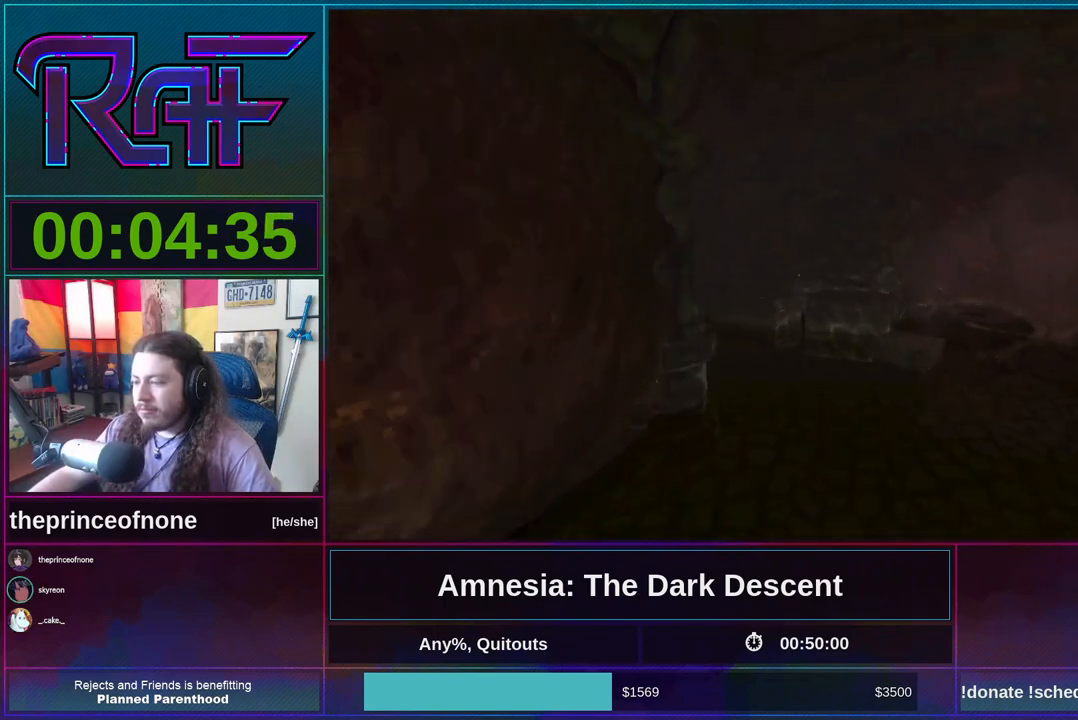
{"keys": ["shift", "w"], "mouse": [], "events": []}
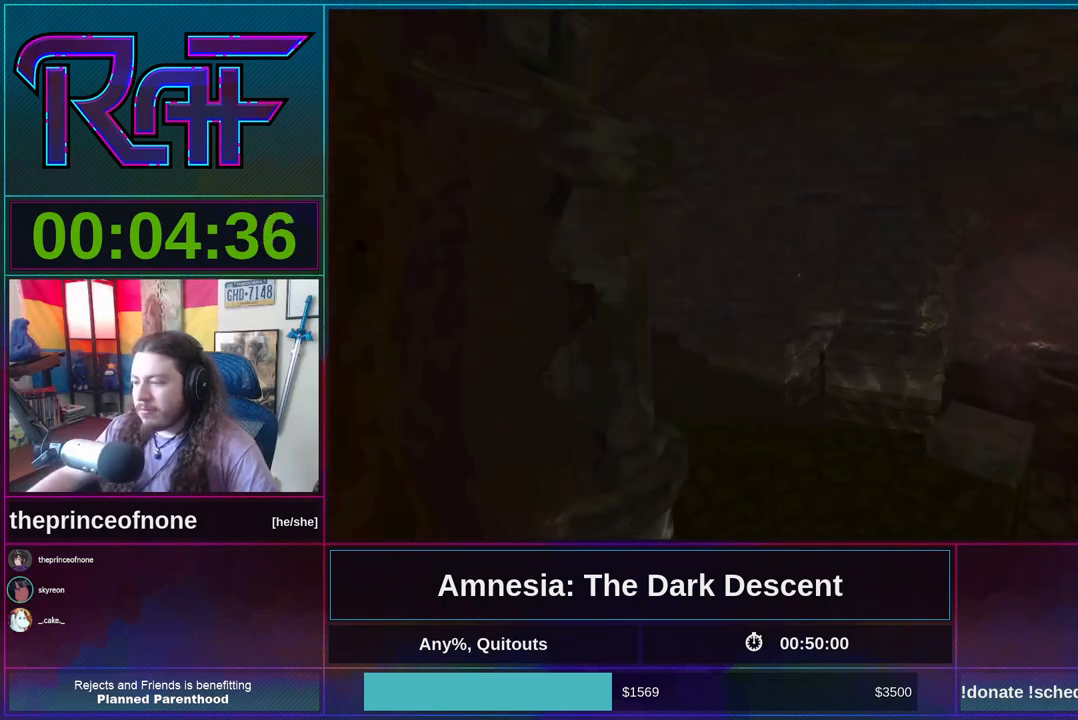
{"keys": ["shift", "w"], "mouse": [], "events": []}
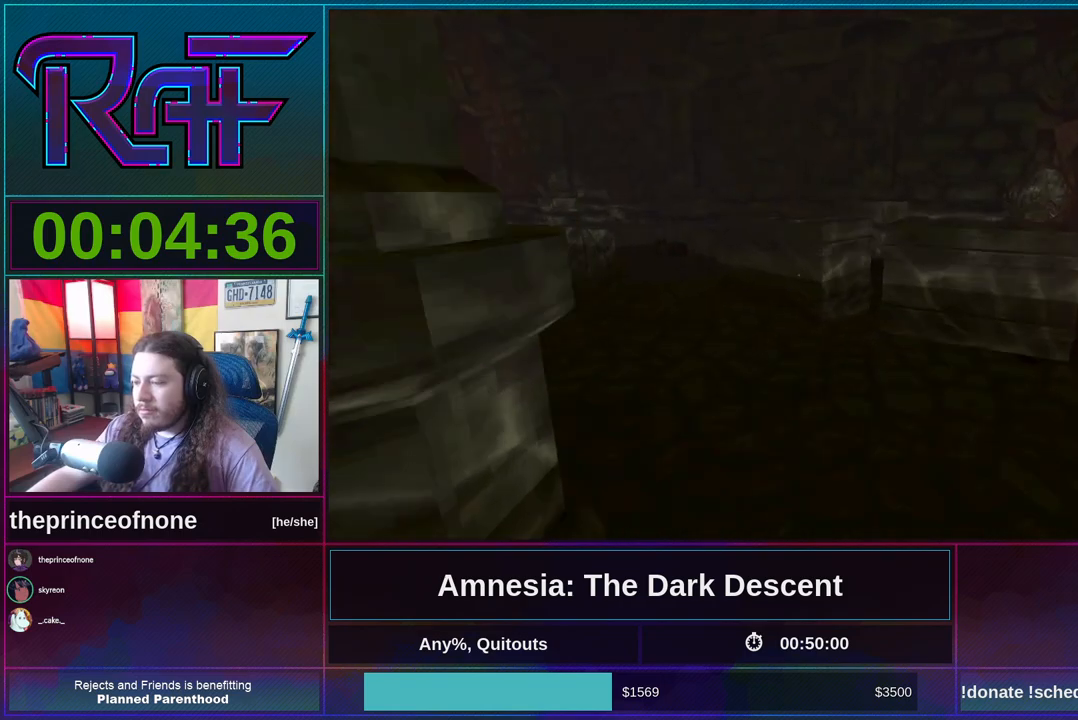
{"keys": ["shift", "w"], "mouse": [], "events": []}
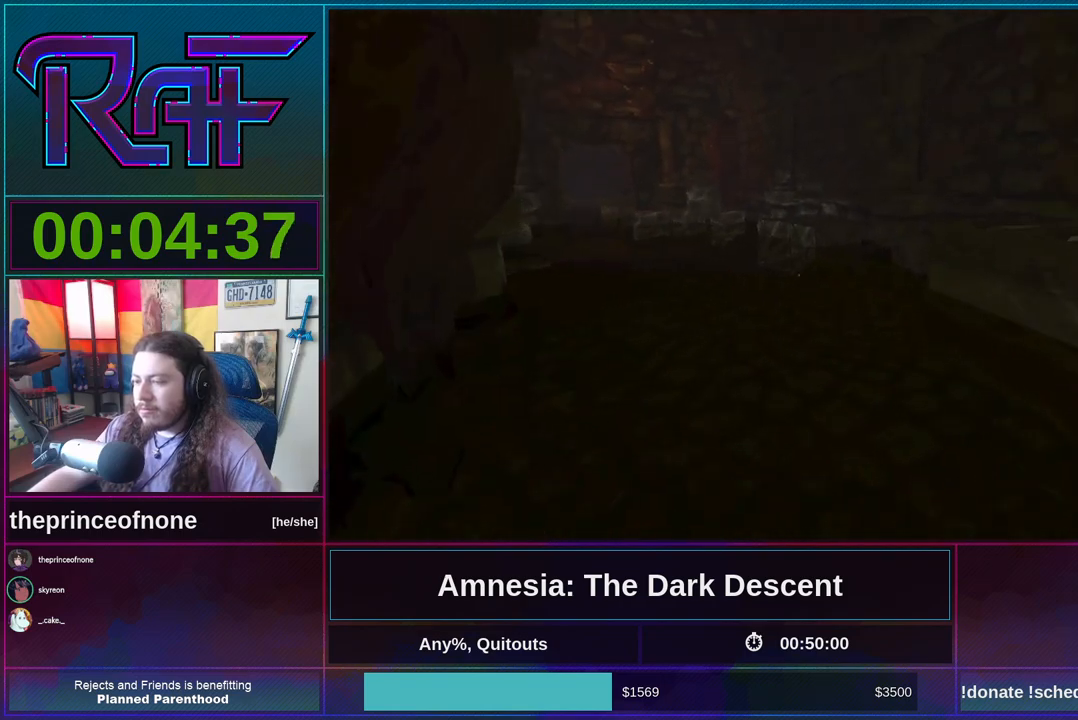
{"keys": ["shift", "w"], "mouse": [], "events": [[183, "mouse_wheel_down", "down"], [417, "mouse_wheel_down", "up"]]}
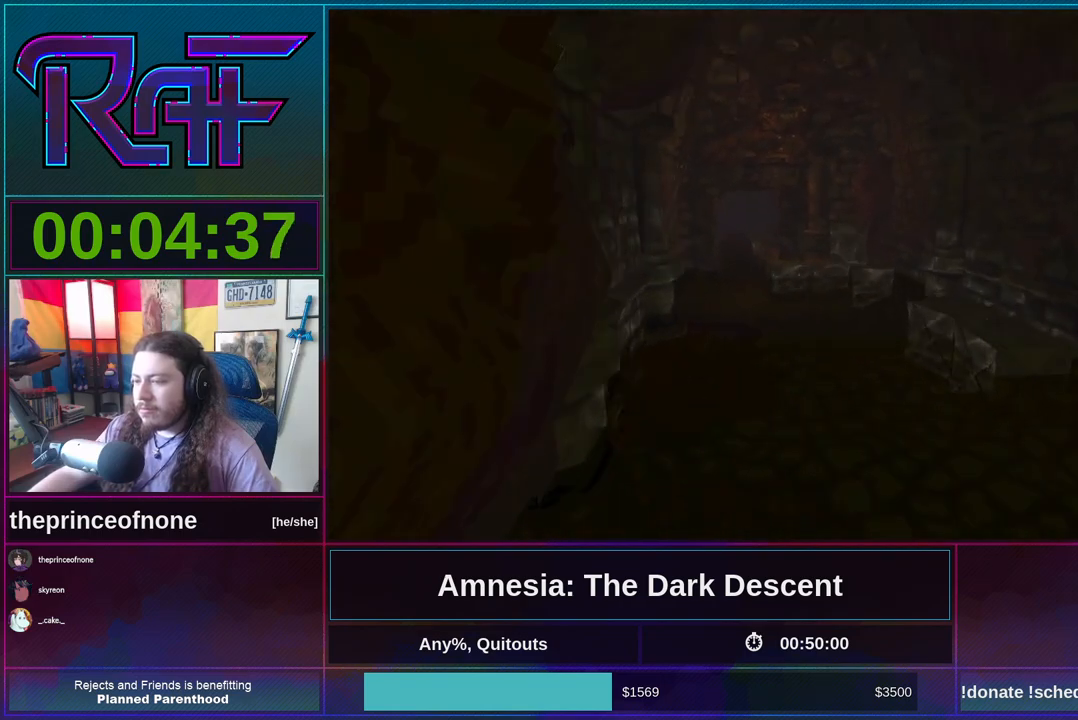
{"keys": ["shift", "w"], "mouse": [], "events": []}
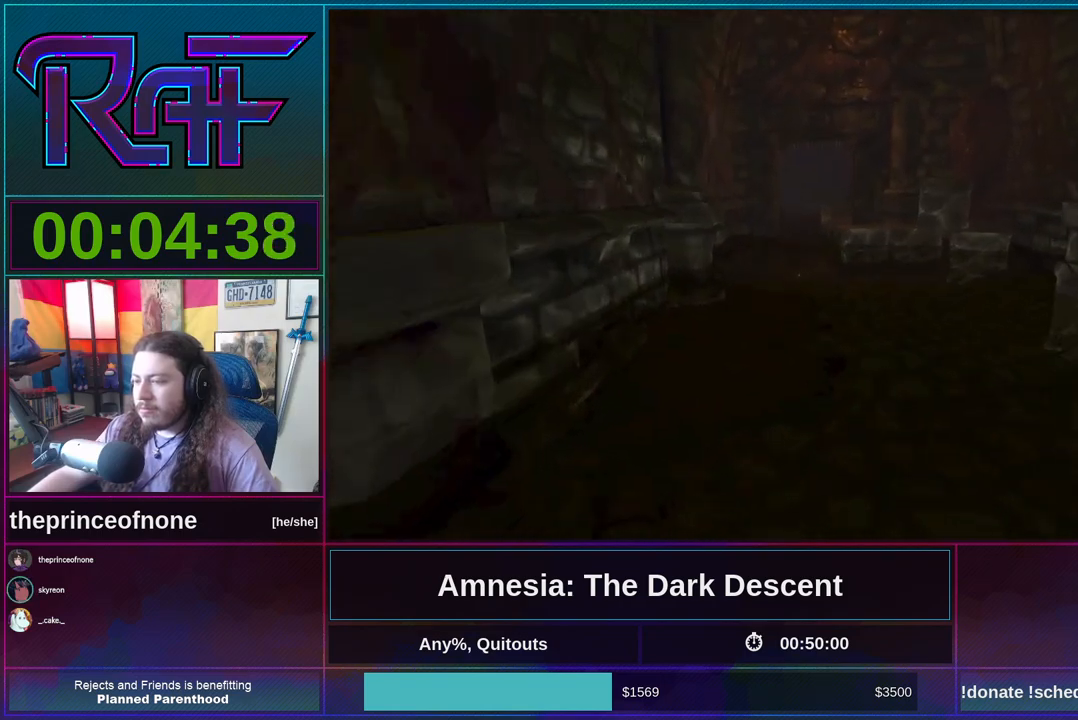
{"keys": ["shift", "w"], "mouse": [], "events": [[83, "mouse_wheel_down", "down"], [250, "mouse_wheel_down", "up"]]}
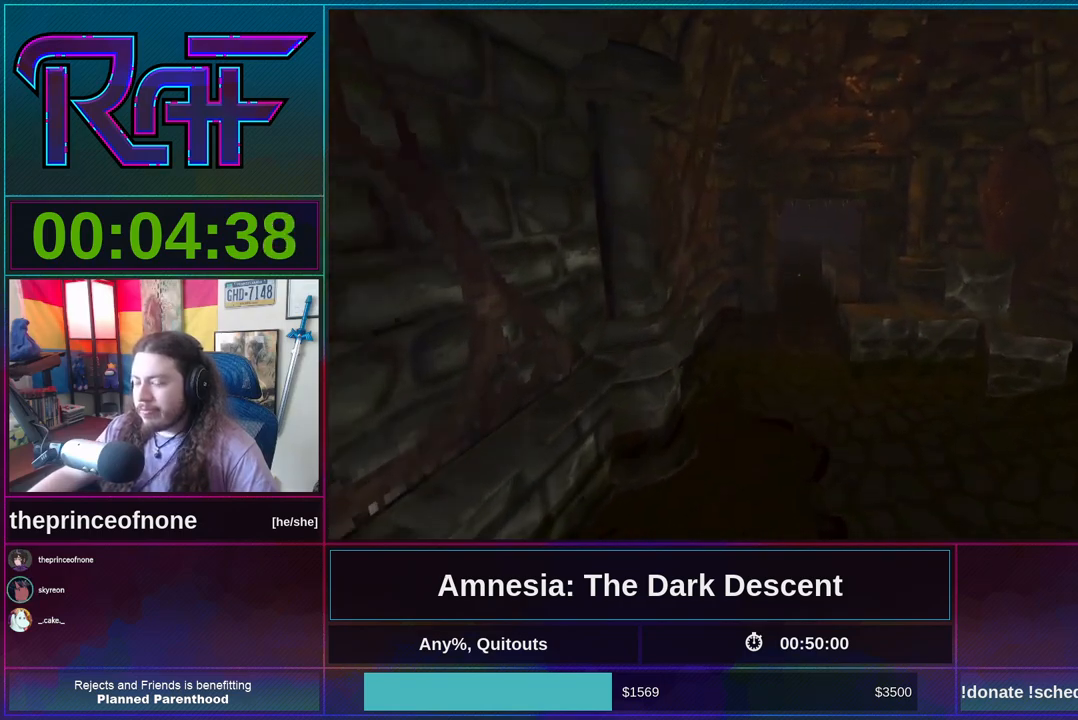
{"keys": ["shift", "w"], "mouse": ["wheel_down"], "events": [[417, "mouse_wheel_down", "down"]]}
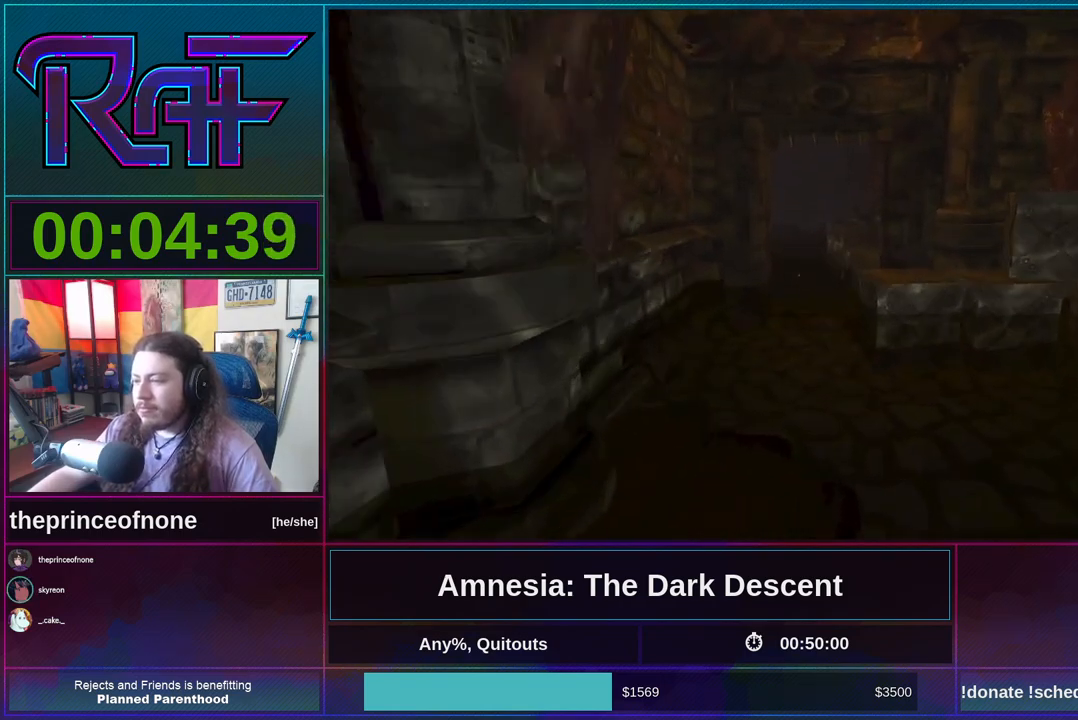
{"keys": ["shift", "w"], "mouse": [], "events": [[50, "mouse_wheel_down", "up"]]}
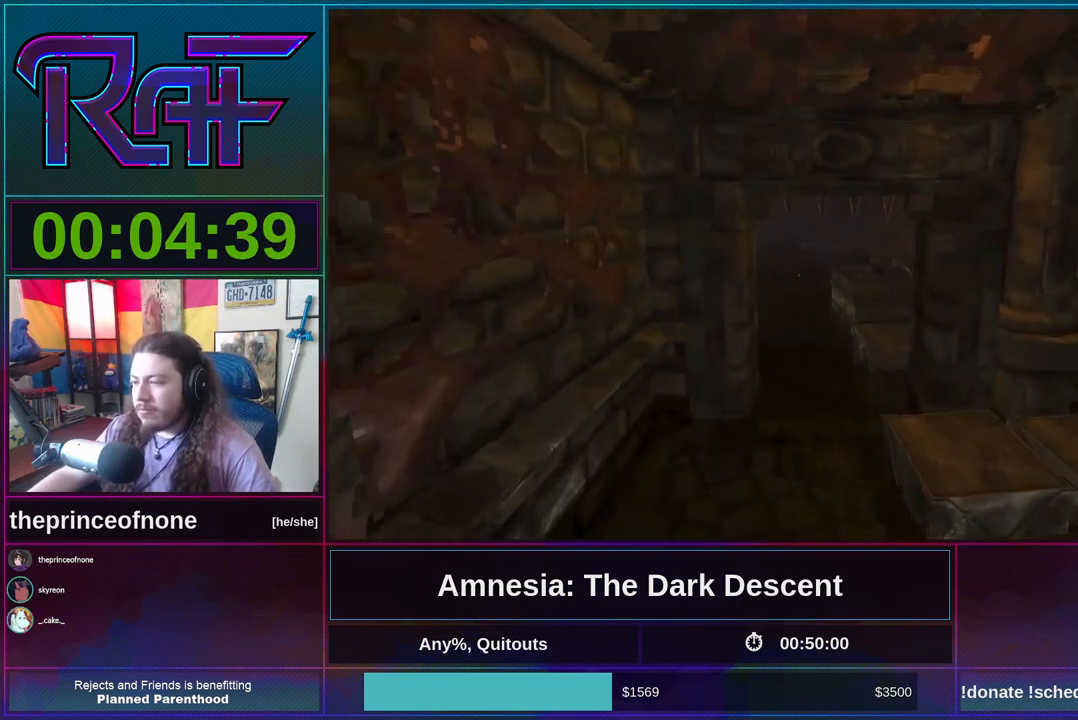
{"keys": ["shift", "w"], "mouse": [], "events": [[250, "mouse_wheel_down", "down"], [350, "mouse_wheel_down", "up"]]}
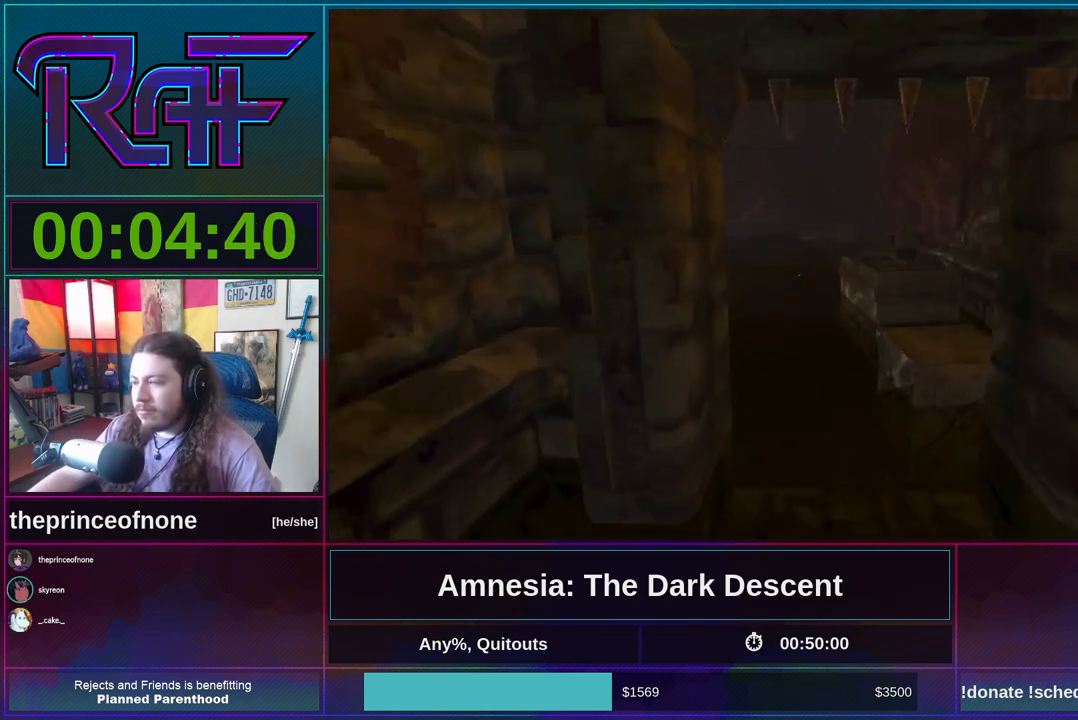
{"keys": ["d", "shift", "w"], "mouse": [], "events": [[50, "d", "down"]]}
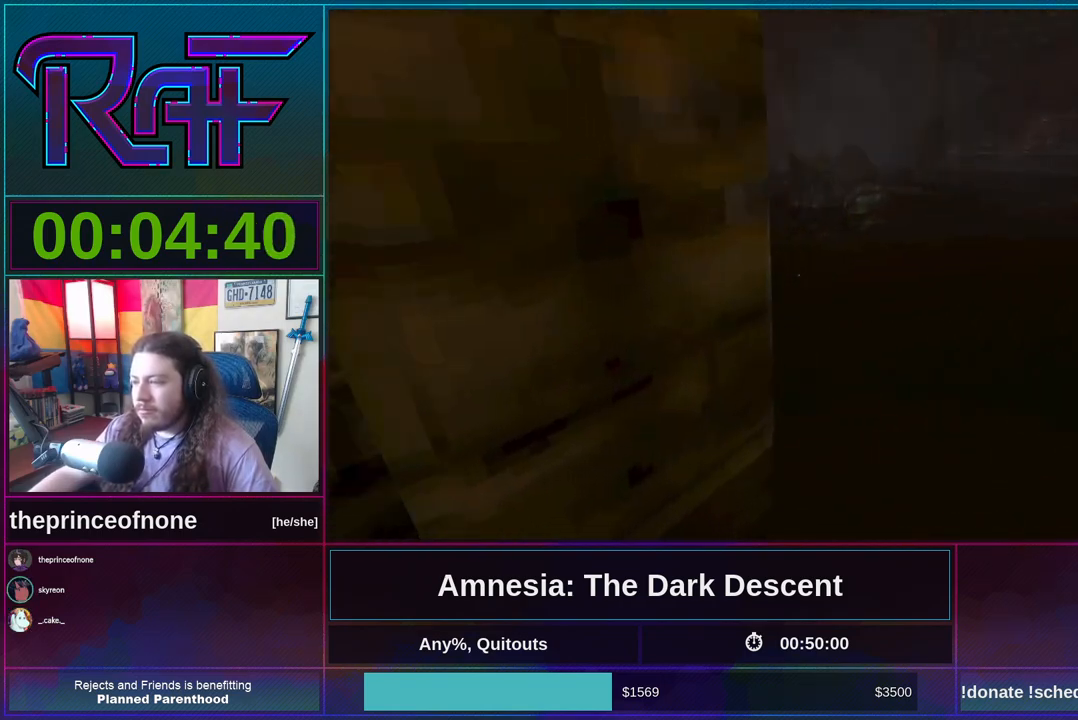
{"keys": ["shift", "w"], "mouse": [], "events": [[117, "d", "up"]]}
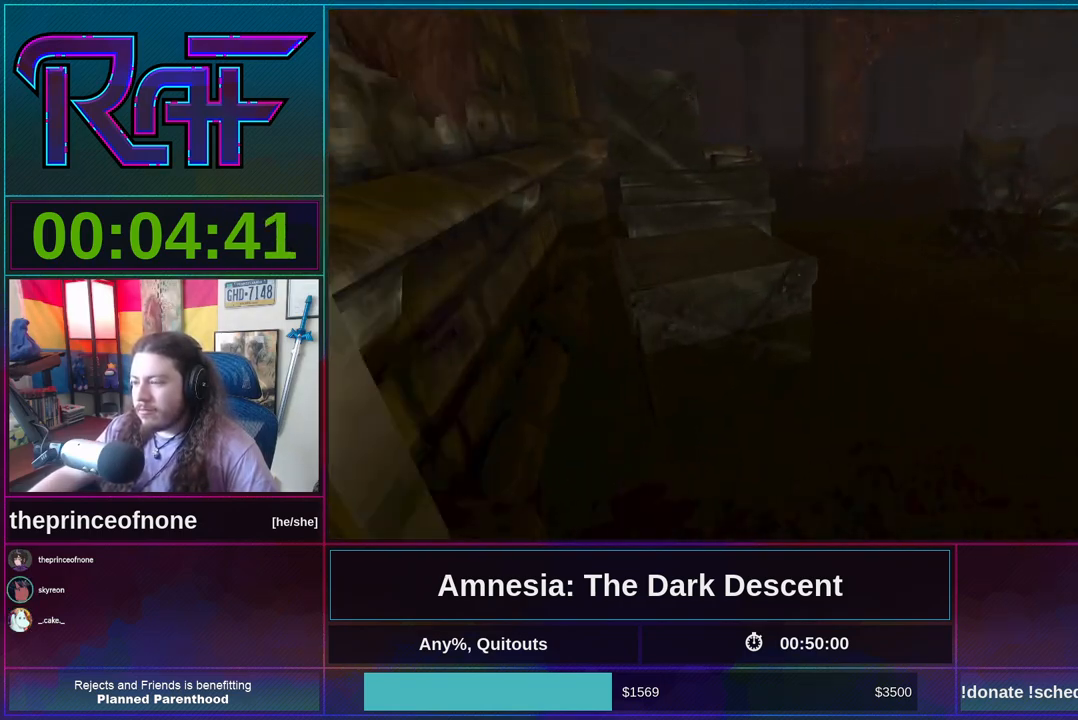
{"keys": ["a", "shift", "w"], "mouse": [], "events": [[83, "mouse_wheel_down", "down"], [217, "mouse_wheel_down", "up"], [450, "a", "down"]]}
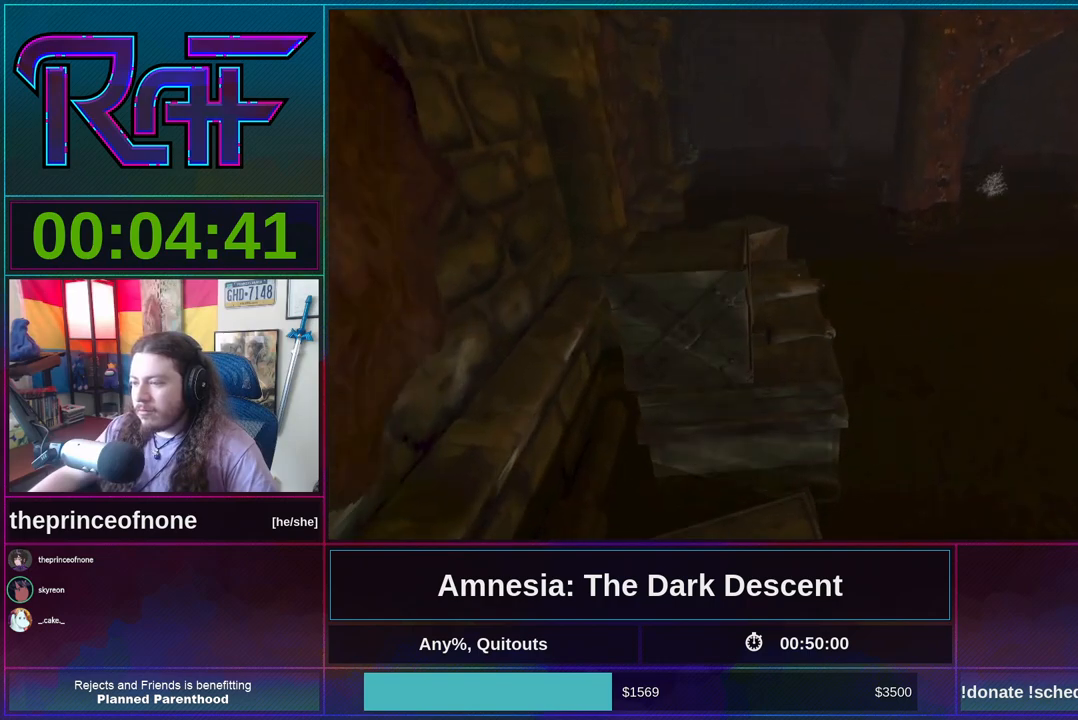
{"keys": ["a", "w"], "mouse": [], "events": [[83, "a", "up"], [83, "shift", "up"], [217, "w", "up"], [383, "a", "down"], [417, "w", "down"]]}
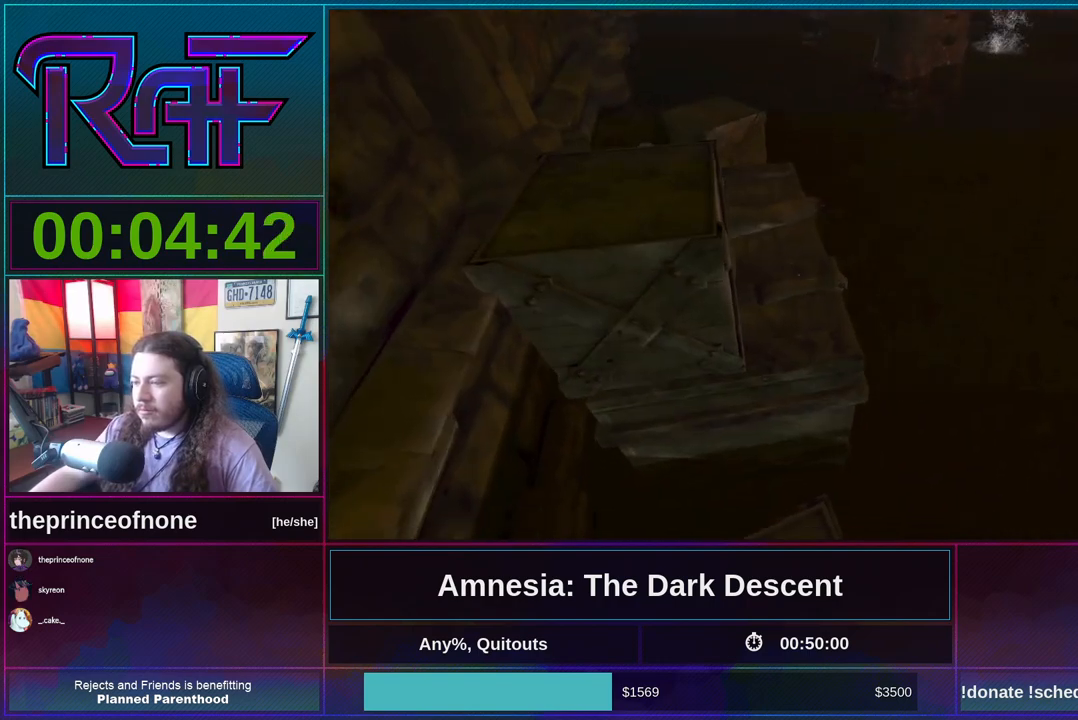
{"keys": [], "mouse": ["left"], "events": [[117, "a", "up"], [117, "w", "up"], [283, "mouse_left", "down"]]}
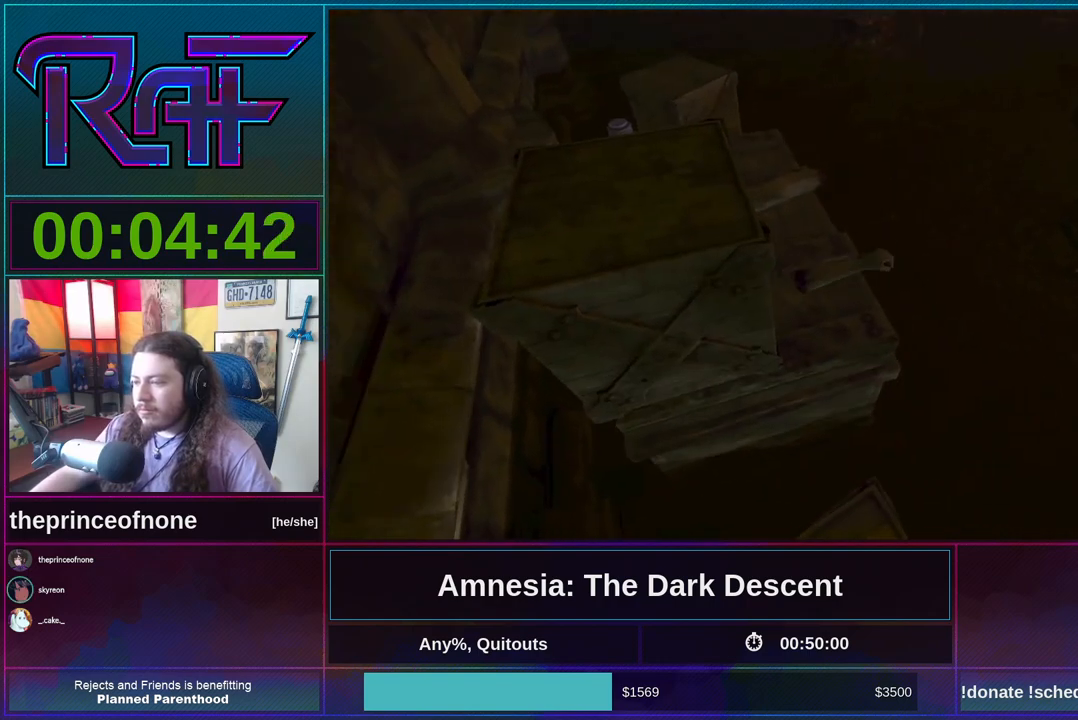
{"keys": [], "mouse": ["left"], "events": []}
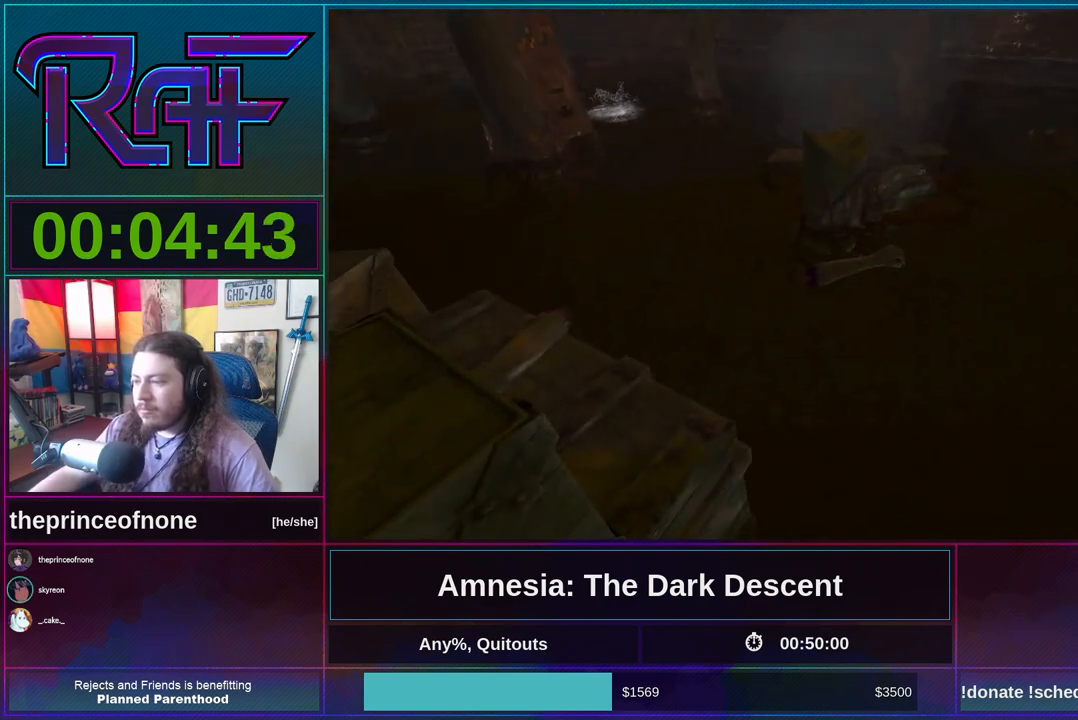
{"keys": [], "mouse": ["left"], "events": []}
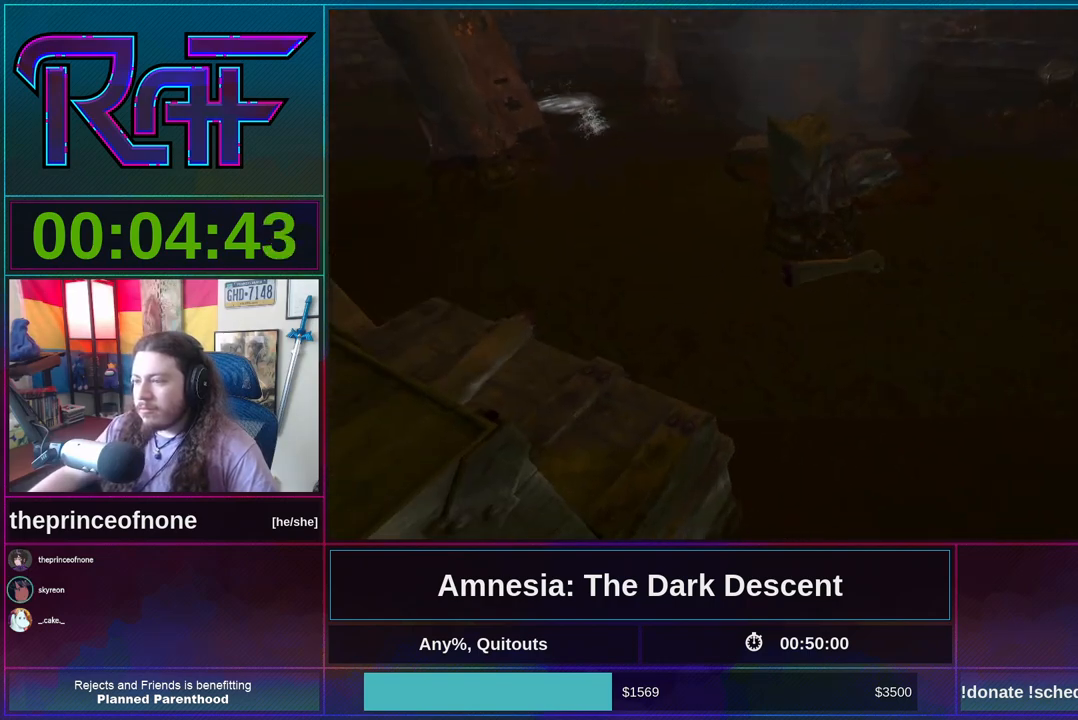
{"keys": [], "mouse": ["left"], "events": []}
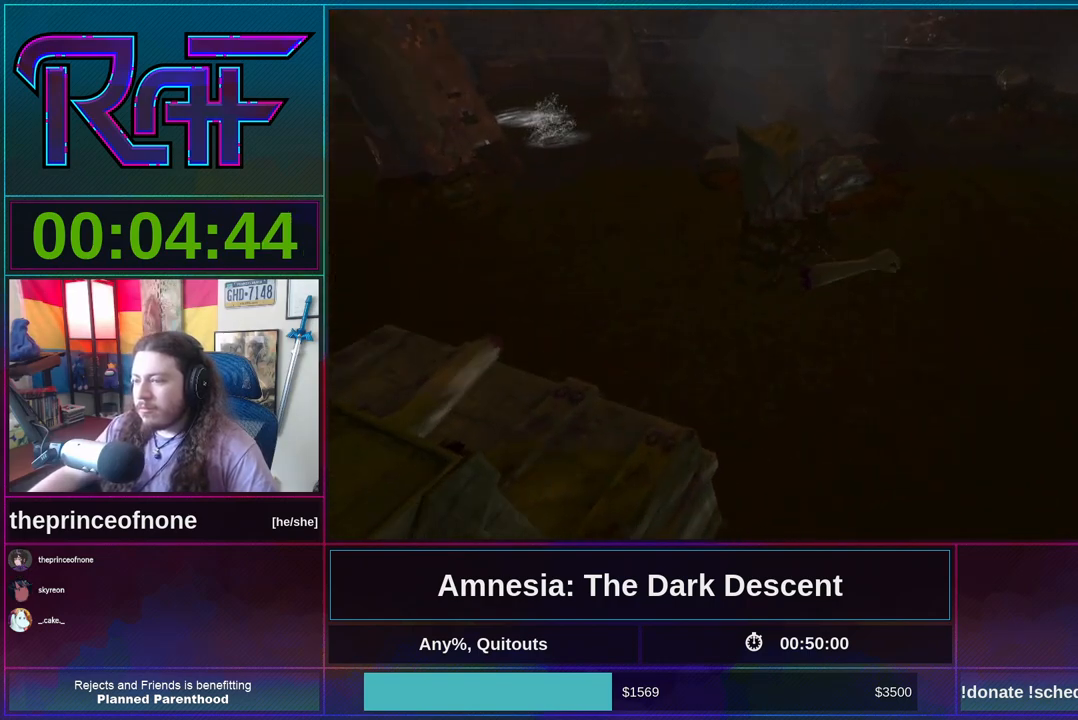
{"keys": [], "mouse": ["left"], "events": []}
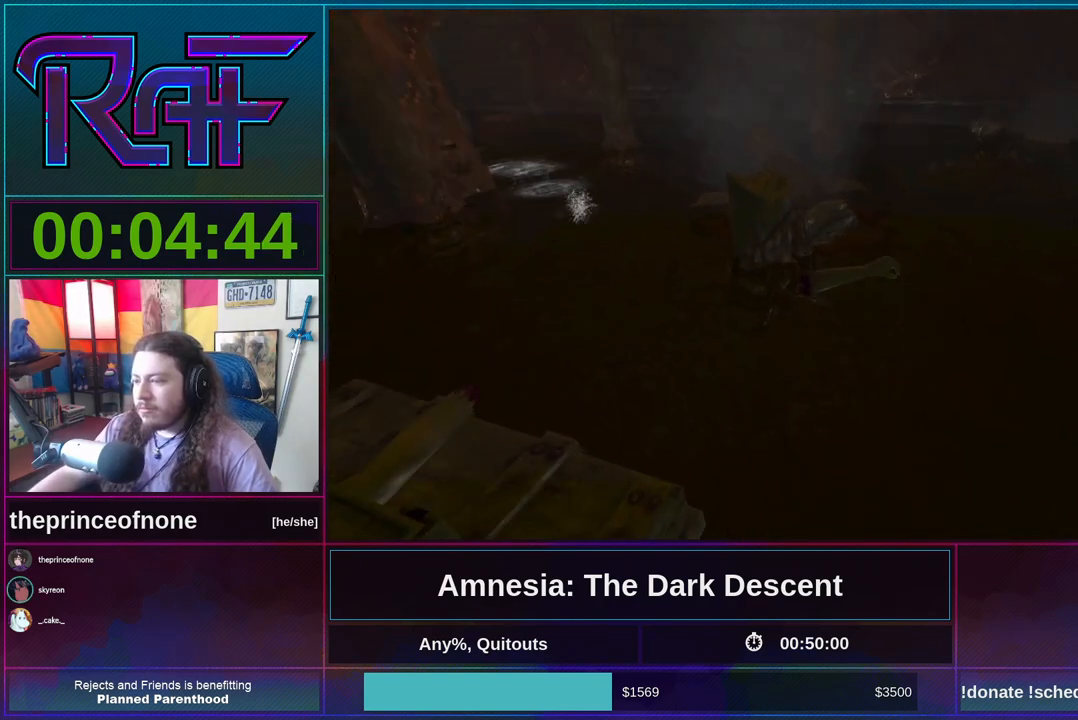
{"keys": [], "mouse": ["left"], "events": []}
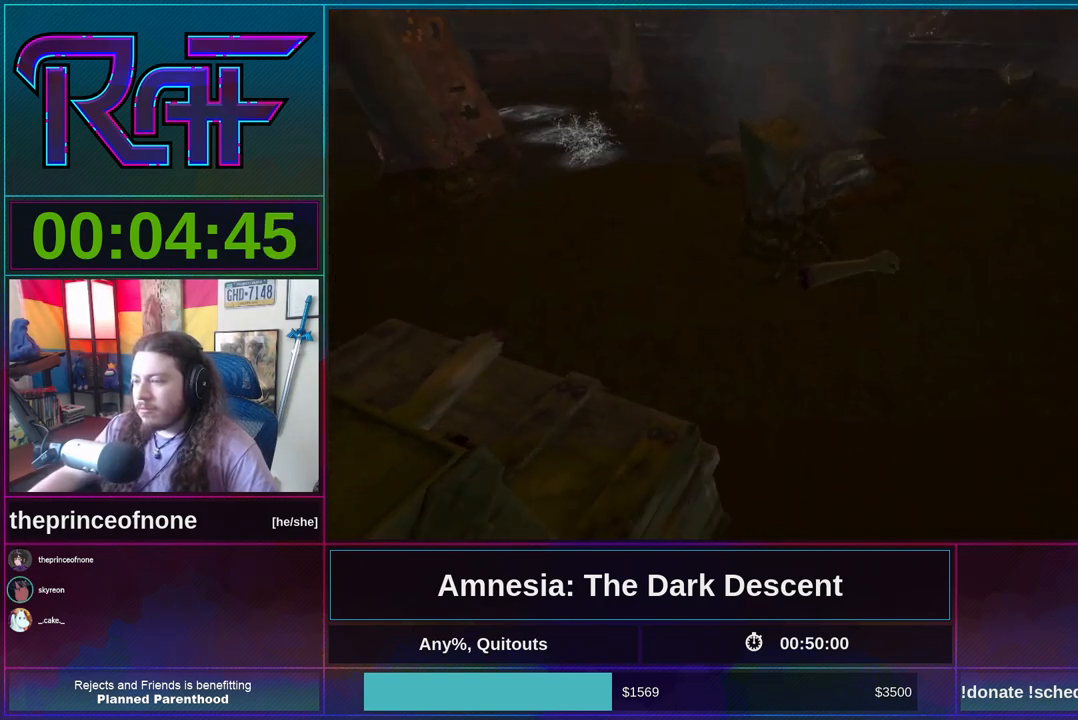
{"keys": [], "mouse": ["left"], "events": []}